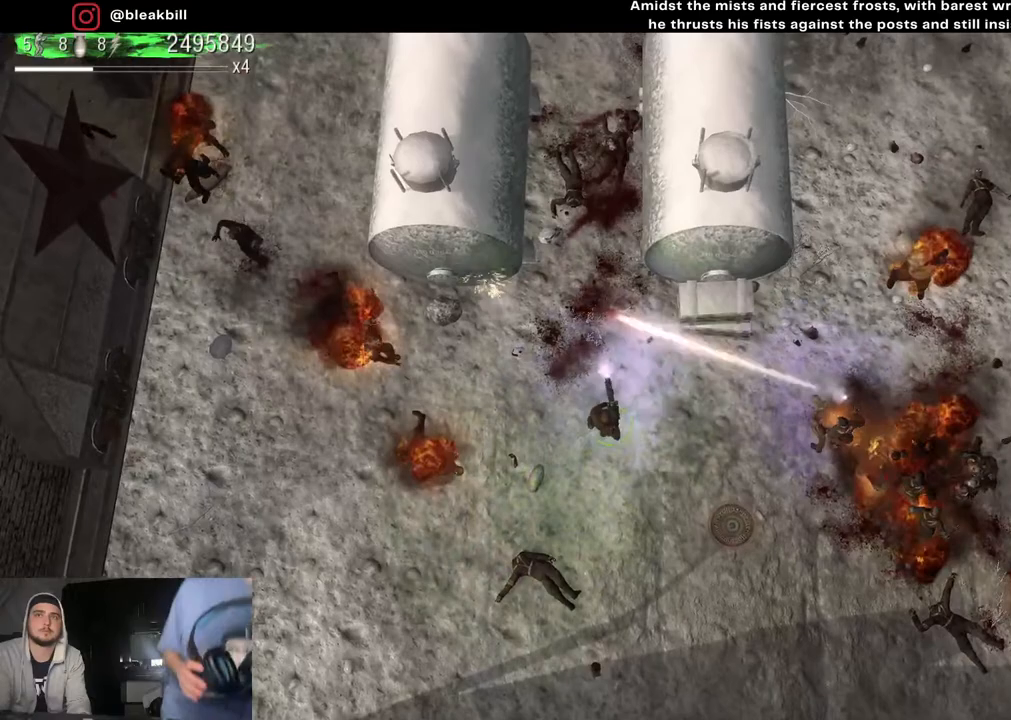
Gameplay with a controller (PlayStation layout); each line is a JSON object with the inputs held at the frame after it. "events" lists button and stick changes between this image and that frame as [ms after this image, input, new state], when the widget could be followed in between.
{"buttons": [], "left_stick": "right", "right_stick": "up", "events": []}
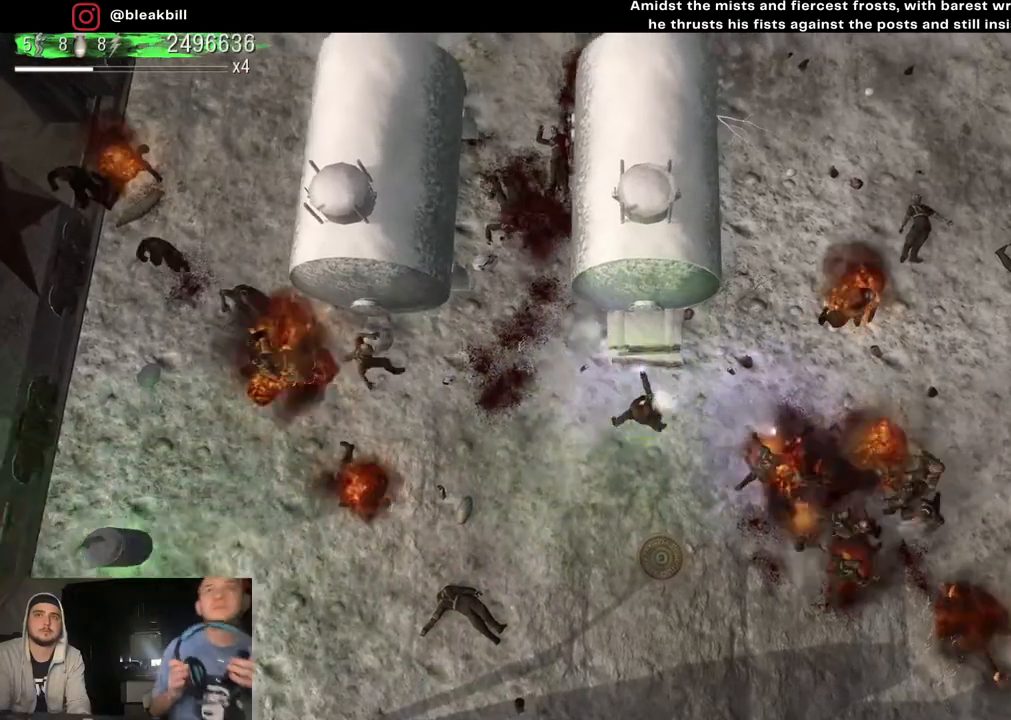
{"buttons": [], "left_stick": "up-right", "right_stick": "up-left", "events": [[183, "left_stick", "up-right"], [267, "right_stick", "up-left"]]}
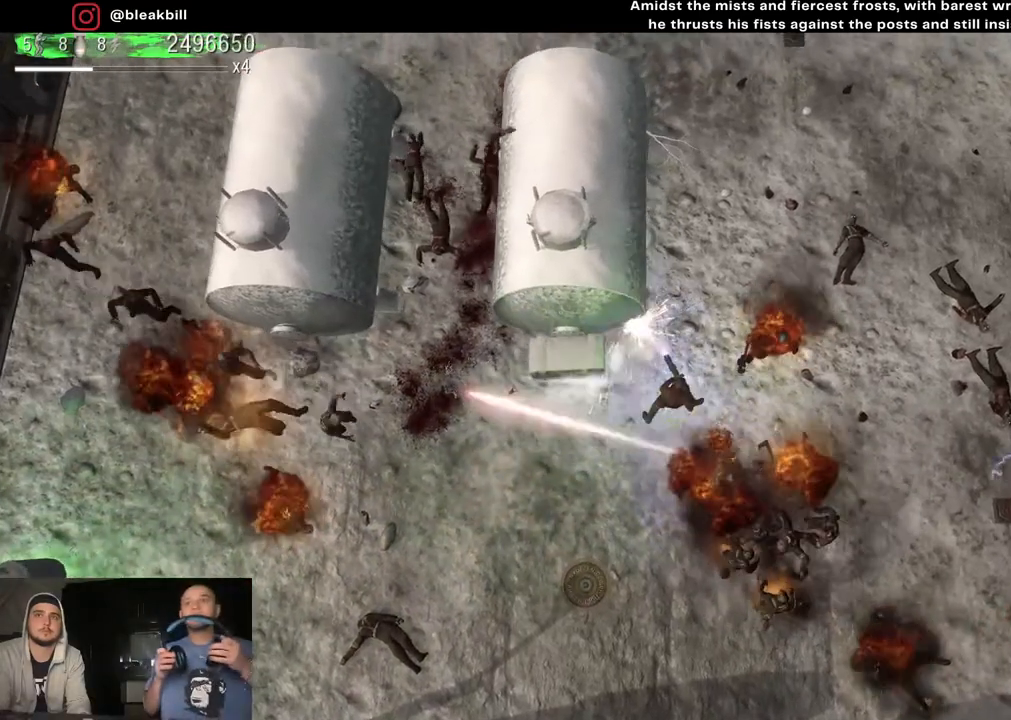
{"buttons": [], "left_stick": "down-left", "right_stick": "left", "events": [[233, "left_stick", "down-left"], [267, "right_stick", "left"]]}
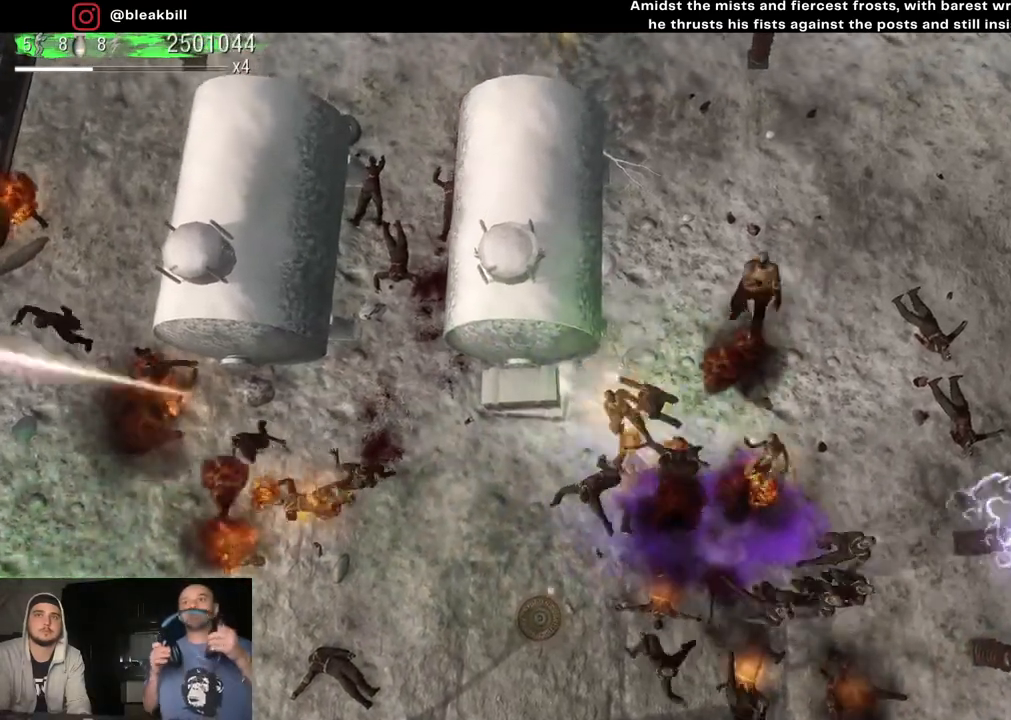
{"buttons": [], "left_stick": "right", "right_stick": "left", "events": [[133, "left_stick", "down-right"], [183, "left_stick", "up-right"], [483, "left_stick", "right"]]}
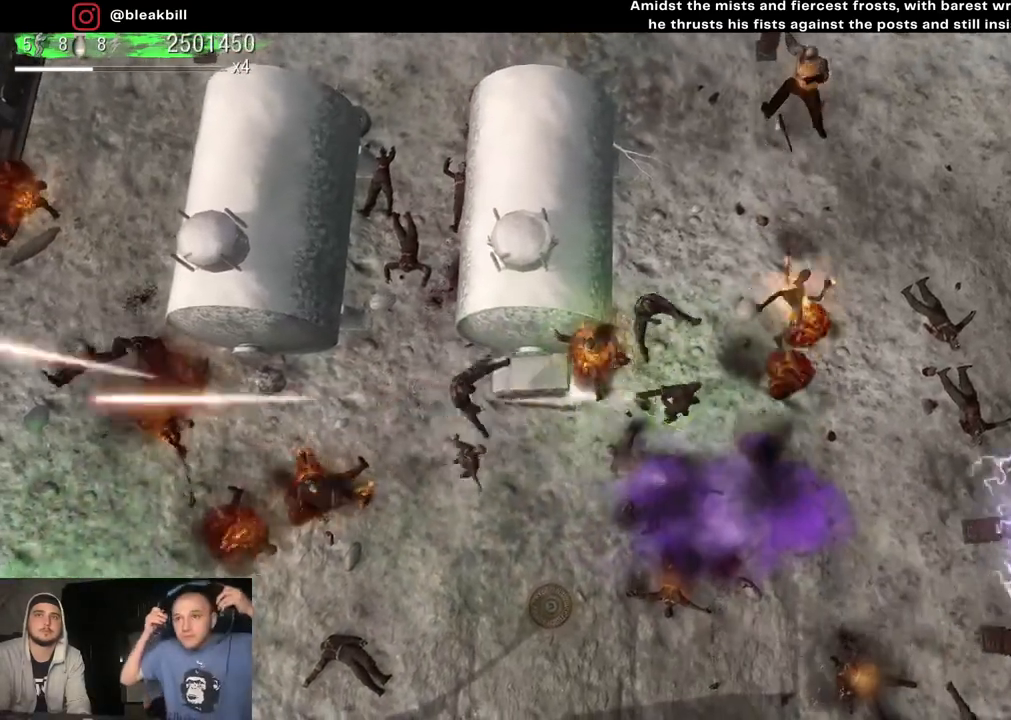
{"buttons": [], "left_stick": "down-left", "right_stick": "left", "events": [[17, "left_stick", "down-right"], [233, "left_stick", "down-left"]]}
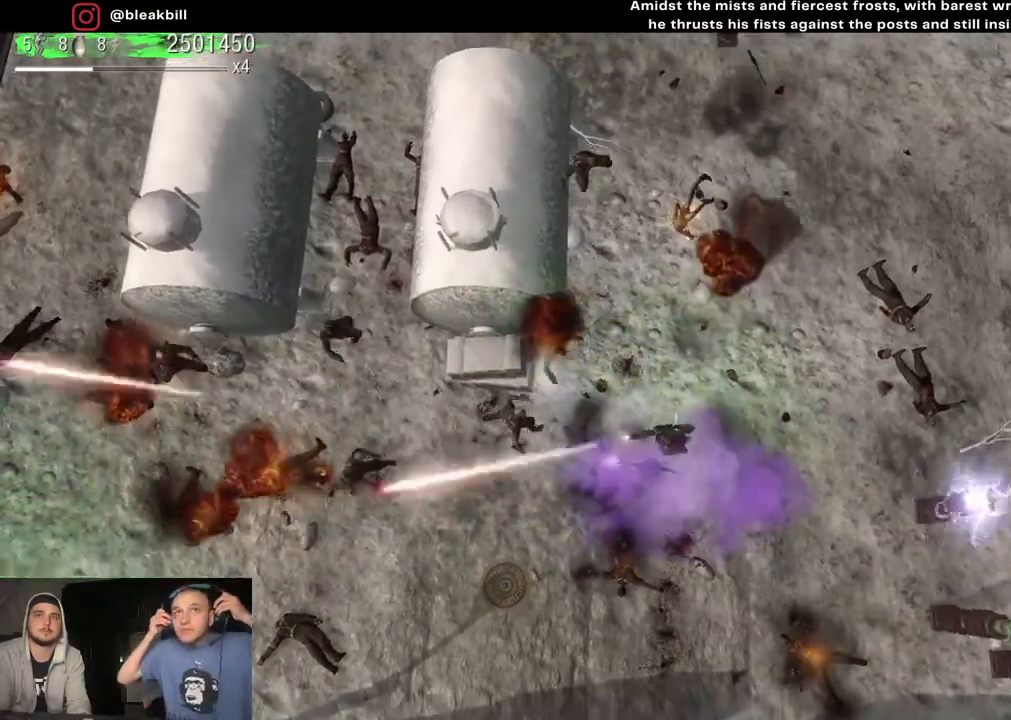
{"buttons": [], "left_stick": "down-left", "right_stick": "up-left", "events": [[133, "right_stick", "up-left"]]}
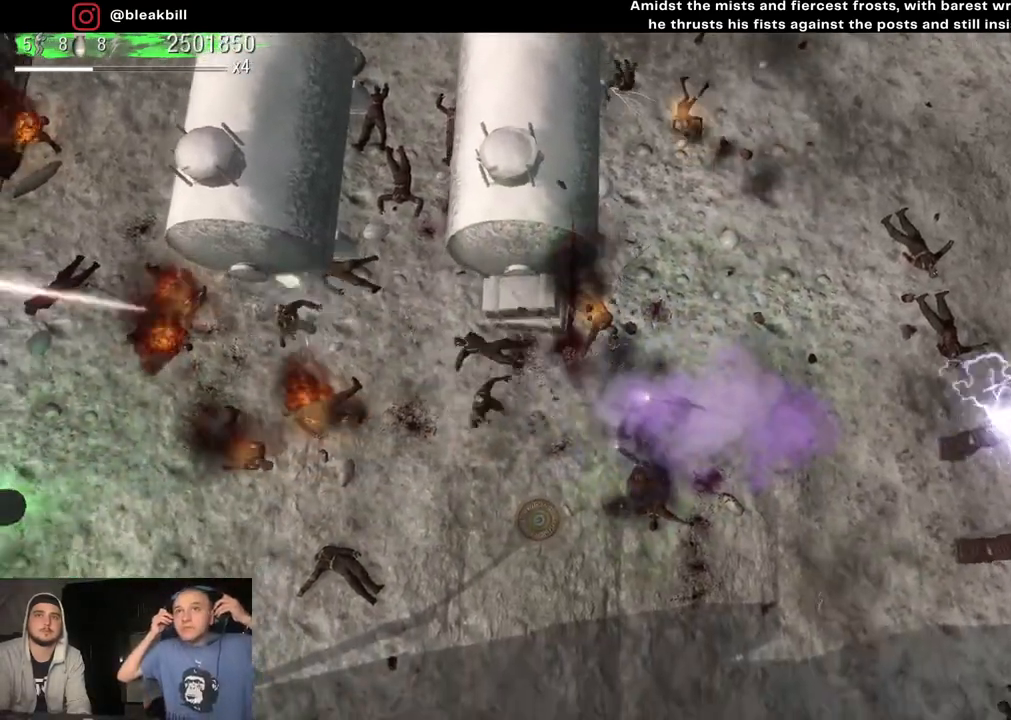
{"buttons": [], "left_stick": "down-left", "right_stick": "up-left", "events": []}
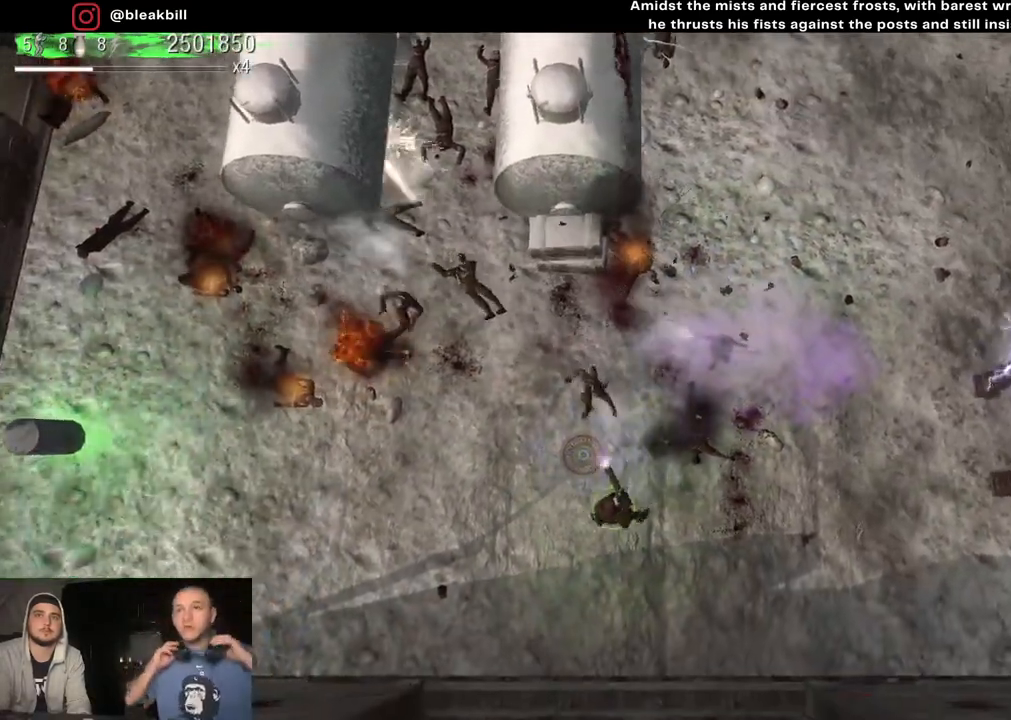
{"buttons": [], "left_stick": "left", "right_stick": "up", "events": [[117, "right_stick", "up"], [200, "left_stick", "left"]]}
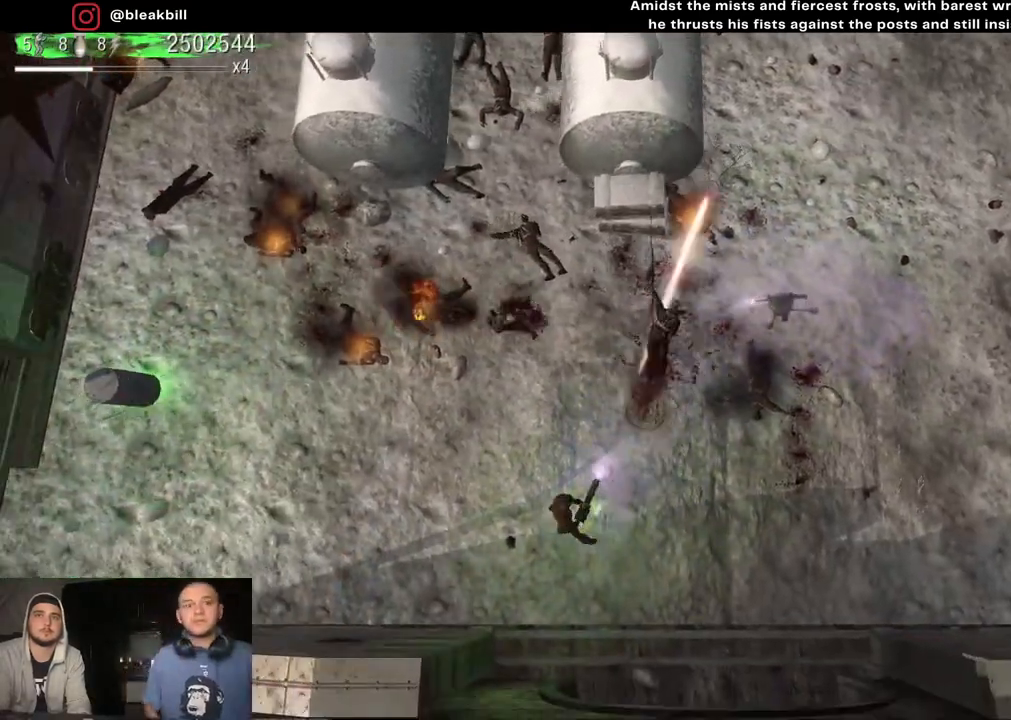
{"buttons": [], "left_stick": "left", "right_stick": "up-left", "events": [[433, "right_stick", "up-left"]]}
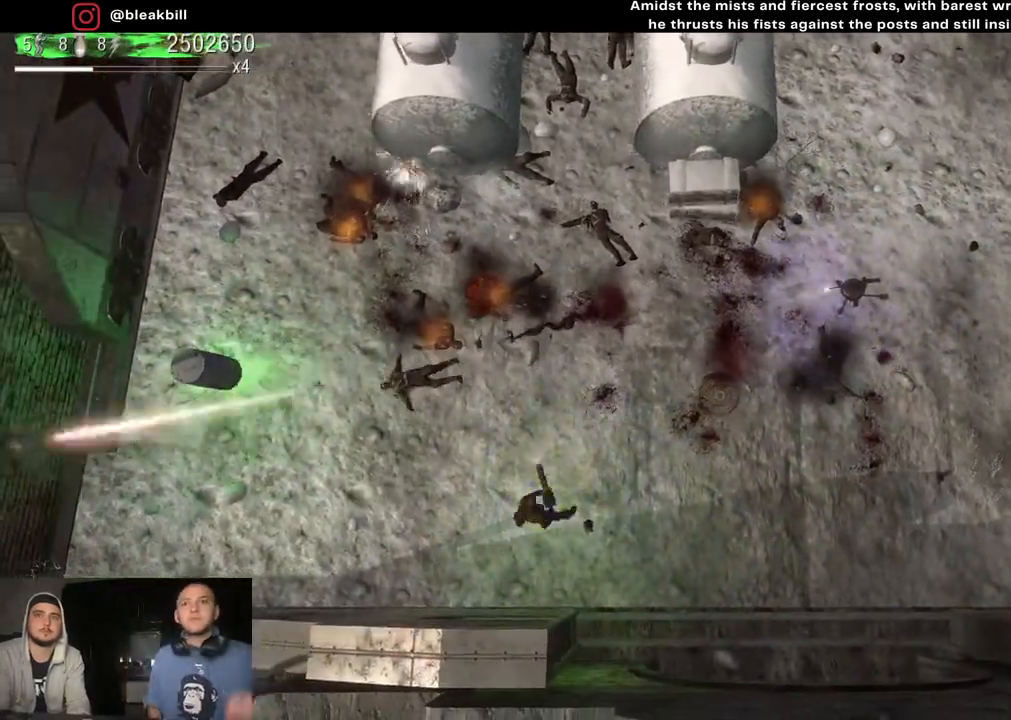
{"buttons": [], "left_stick": "up-left", "right_stick": "center", "events": [[283, "left_stick", "up-left"], [400, "right_stick", "center"]]}
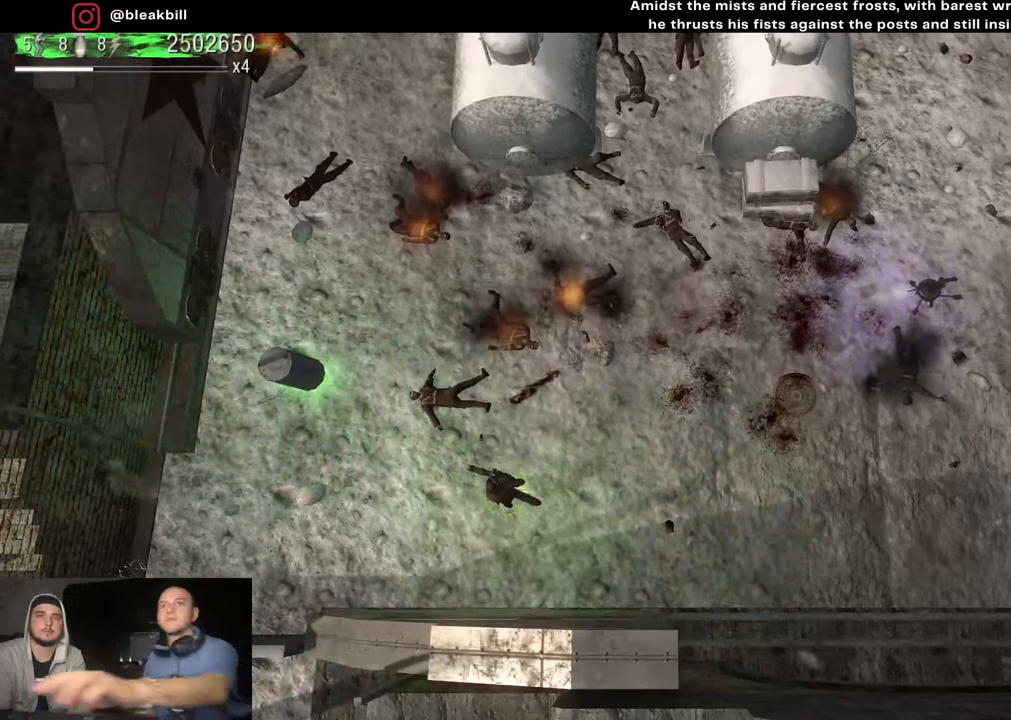
{"buttons": [], "left_stick": "up-left", "right_stick": "center", "events": []}
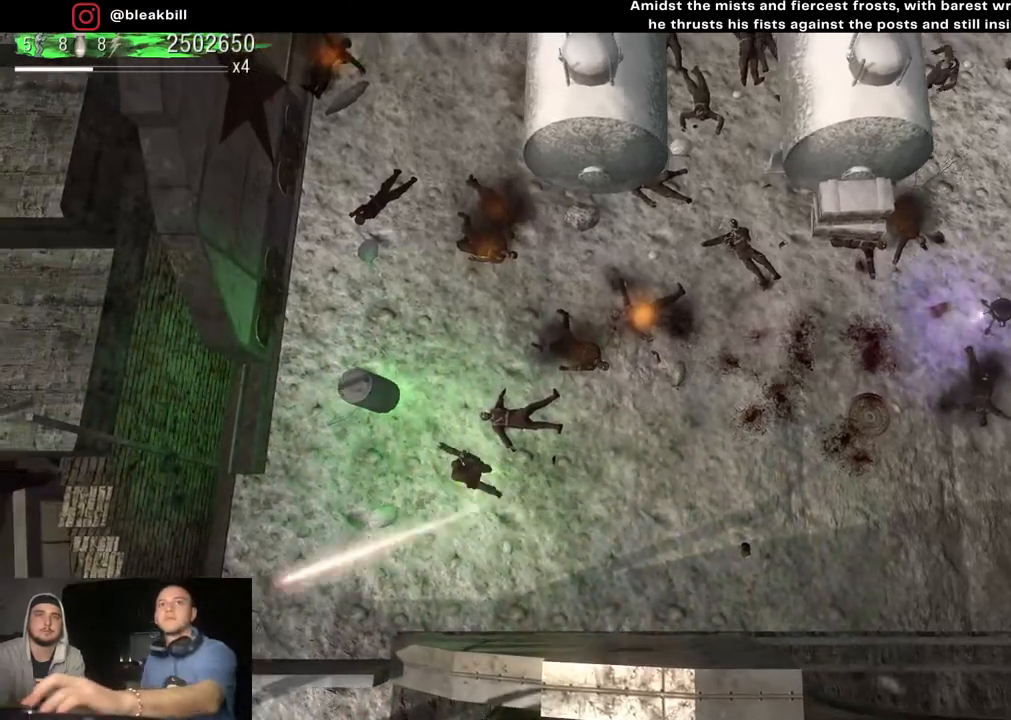
{"buttons": [], "left_stick": "right", "right_stick": "right", "events": [[417, "right_stick", "right"], [450, "left_stick", "right"]]}
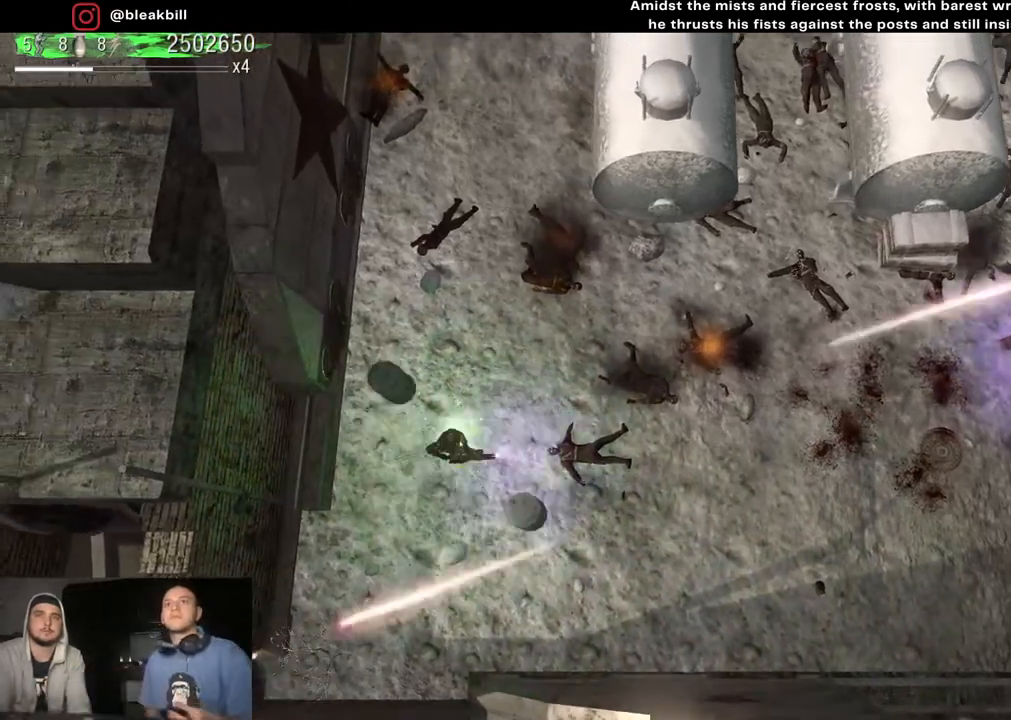
{"buttons": [], "left_stick": "right", "right_stick": "up-right", "events": [[133, "right_stick", "up-right"]]}
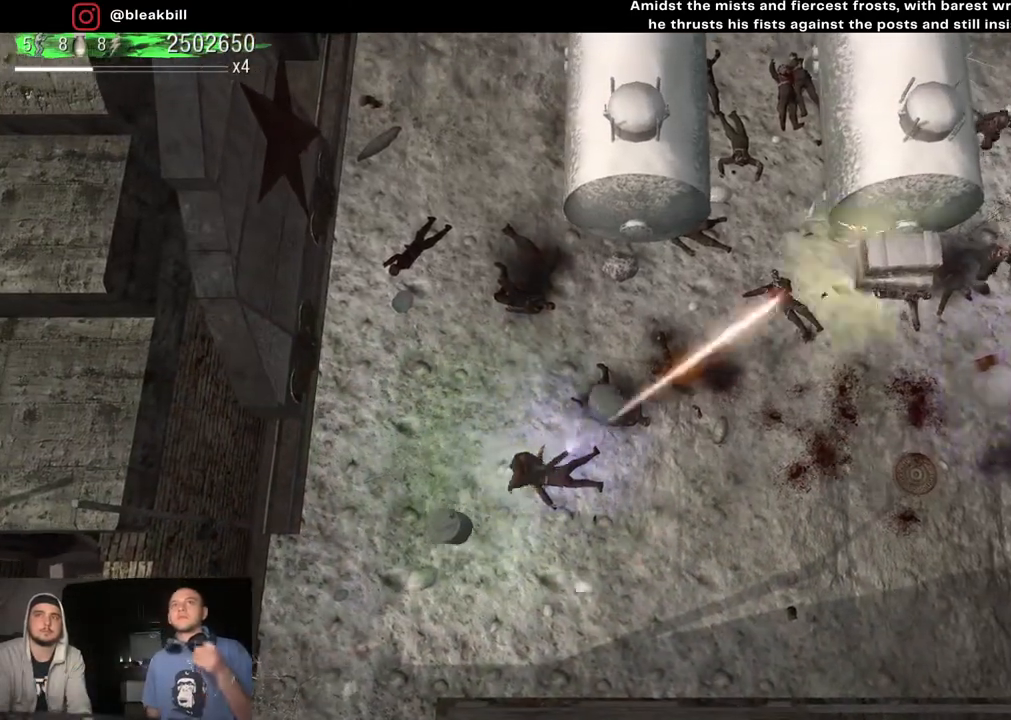
{"buttons": [], "left_stick": "right", "right_stick": "up-right", "events": []}
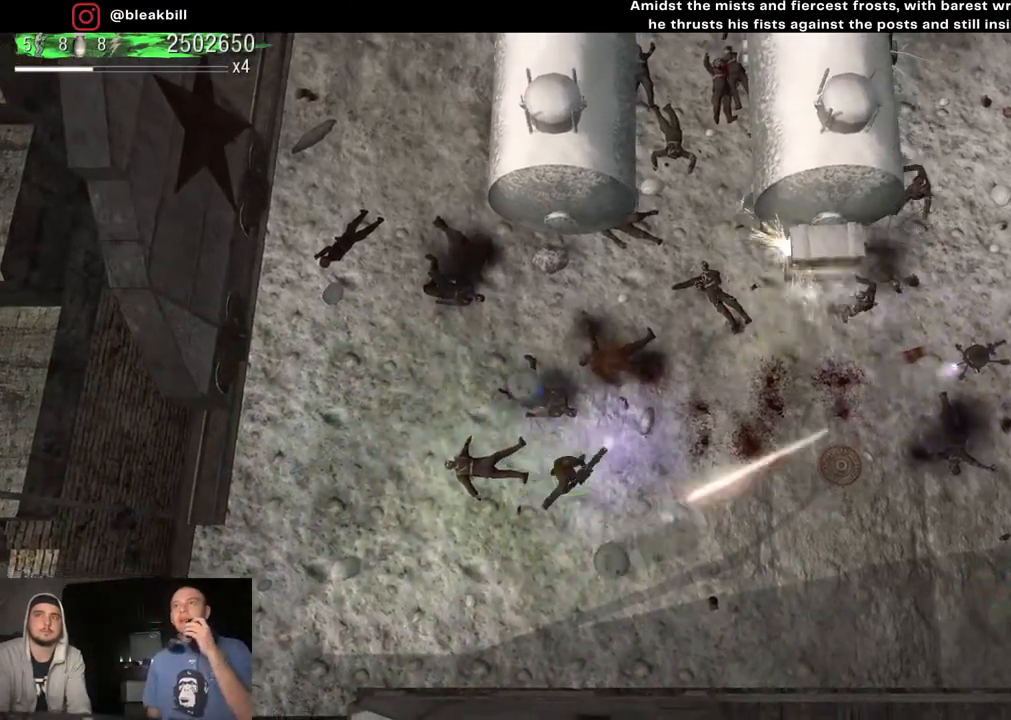
{"buttons": [], "left_stick": "right", "right_stick": "up-right", "events": []}
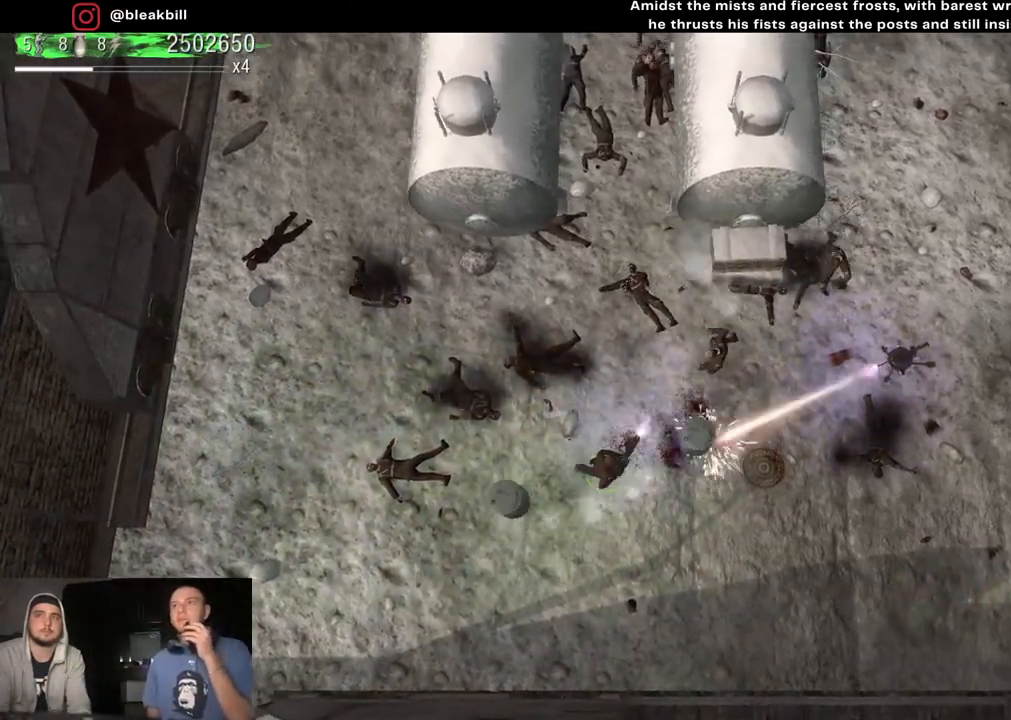
{"buttons": [], "left_stick": "right", "right_stick": "up", "events": [[383, "right_stick", "up"]]}
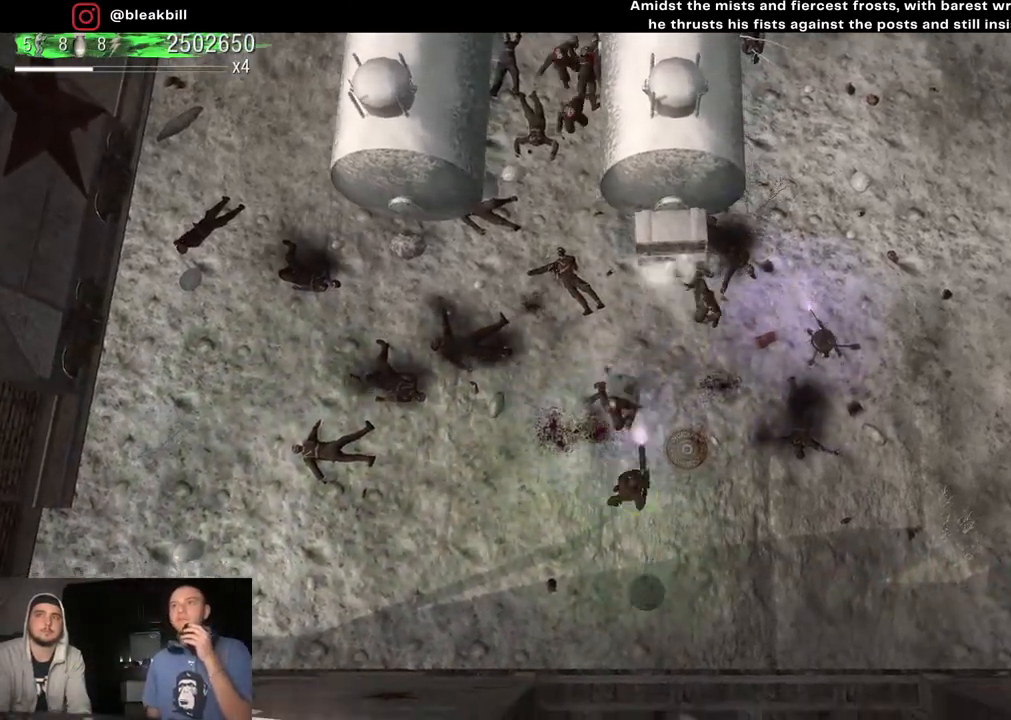
{"buttons": [], "left_stick": "up-right", "right_stick": "up-left", "events": [[67, "right_stick", "up-left"], [417, "left_stick", "up-right"]]}
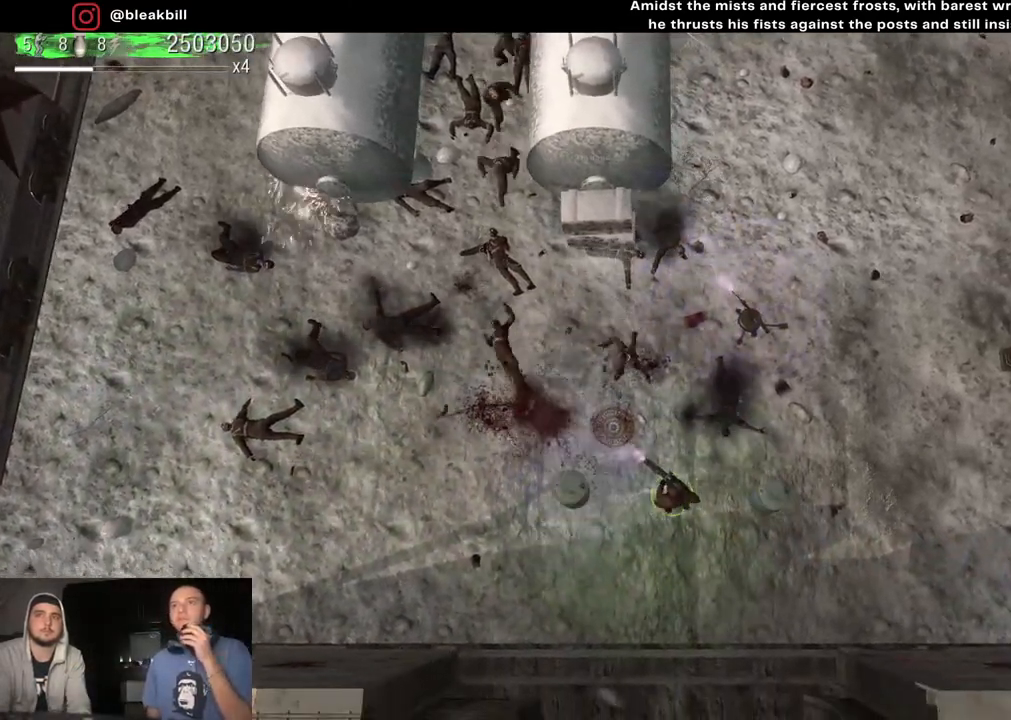
{"buttons": [], "left_stick": "up-right", "right_stick": "up-left", "events": []}
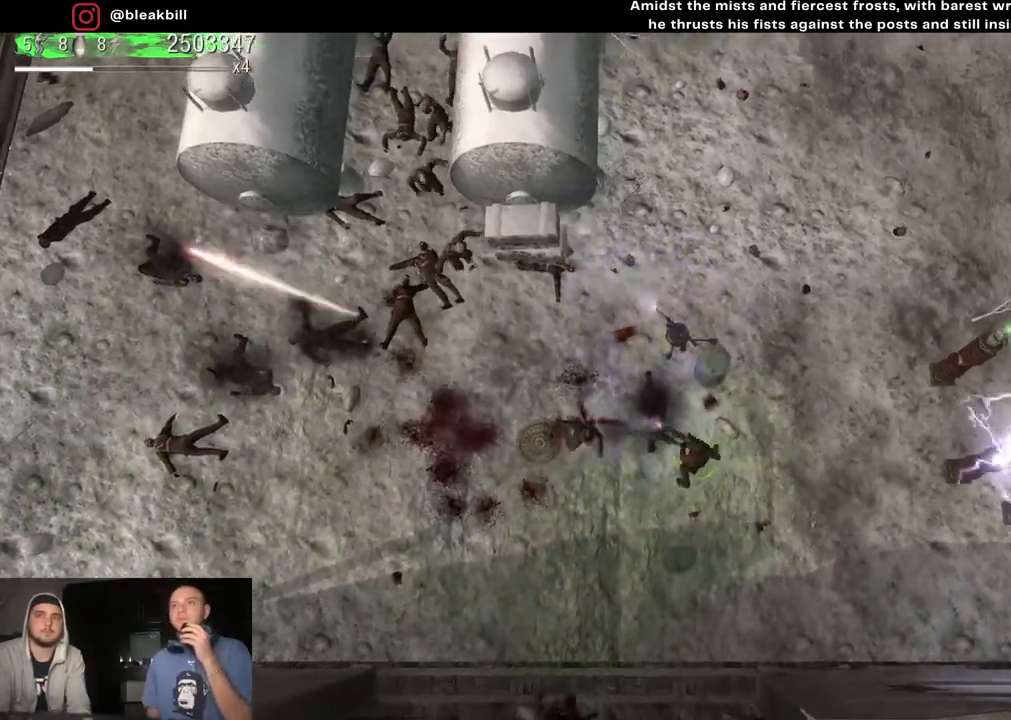
{"buttons": [], "left_stick": "up-right", "right_stick": "left", "events": [[83, "right_stick", "left"]]}
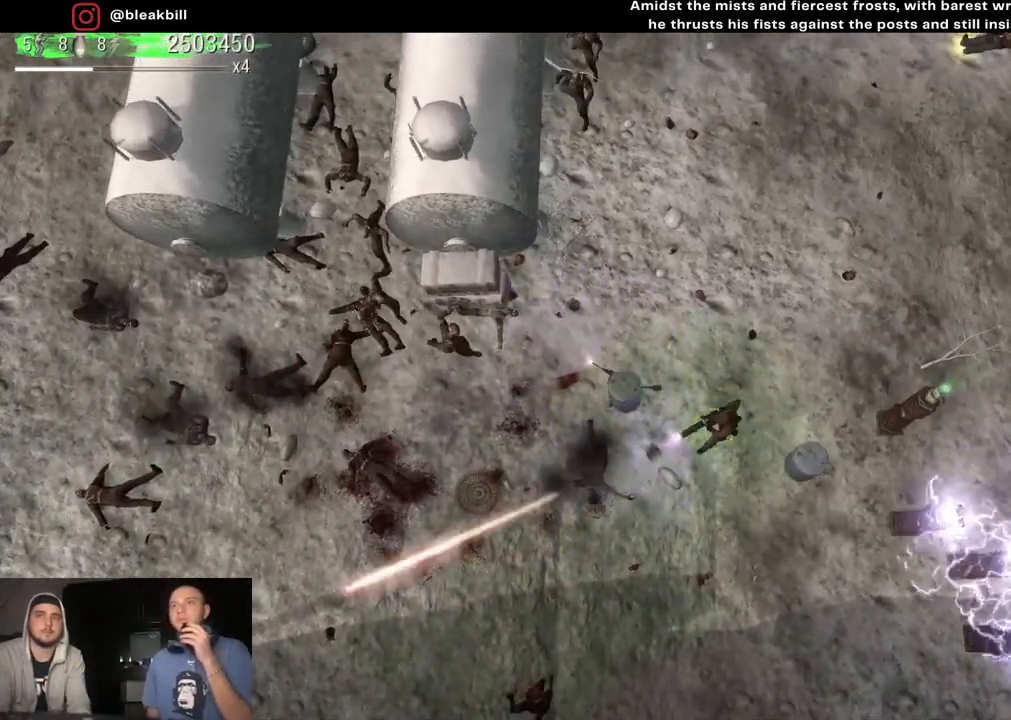
{"buttons": [], "left_stick": "up-right", "right_stick": "up-left", "events": [[200, "right_stick", "up-left"]]}
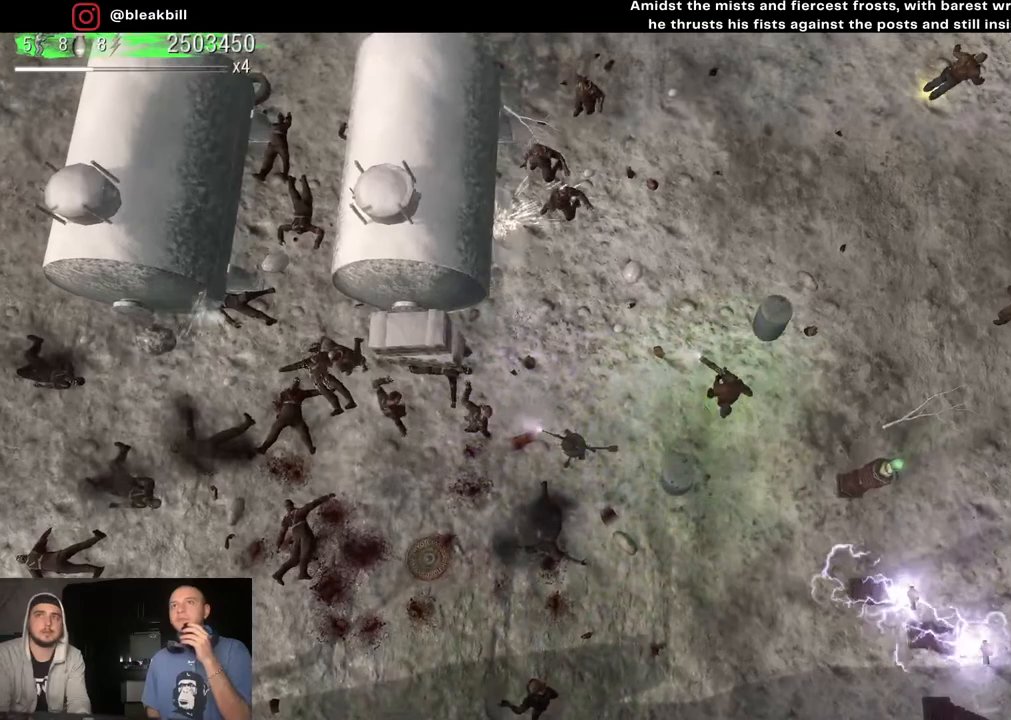
{"buttons": [], "left_stick": "up-right", "right_stick": "left", "events": [[483, "right_stick", "left"]]}
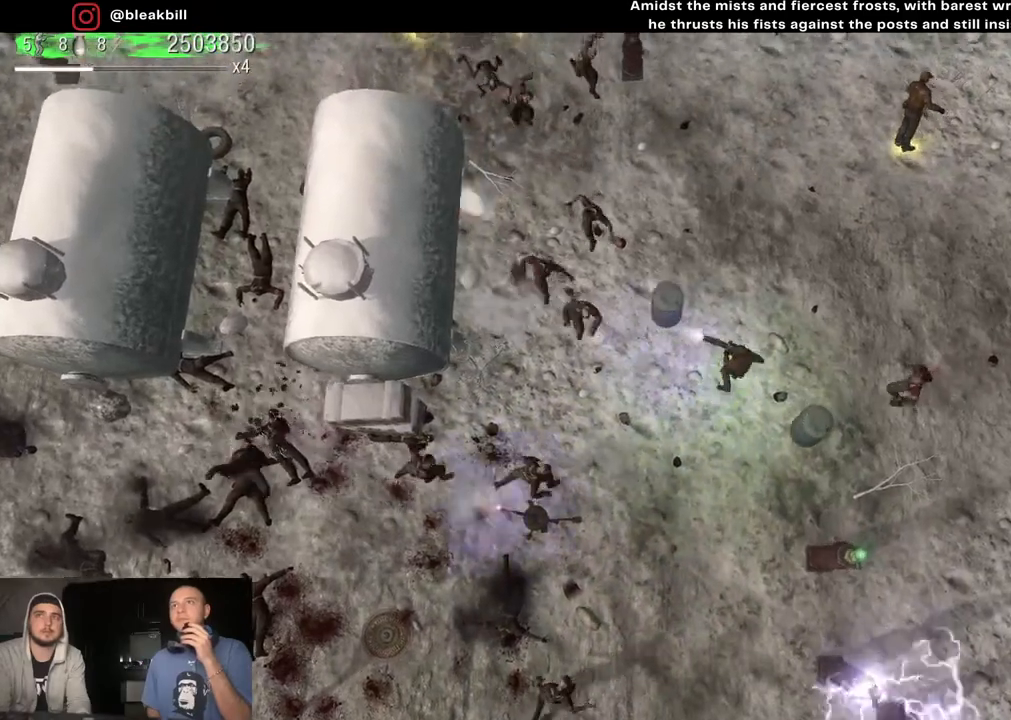
{"buttons": [], "left_stick": "up-right", "right_stick": "down-left", "events": [[450, "right_stick", "down-left"]]}
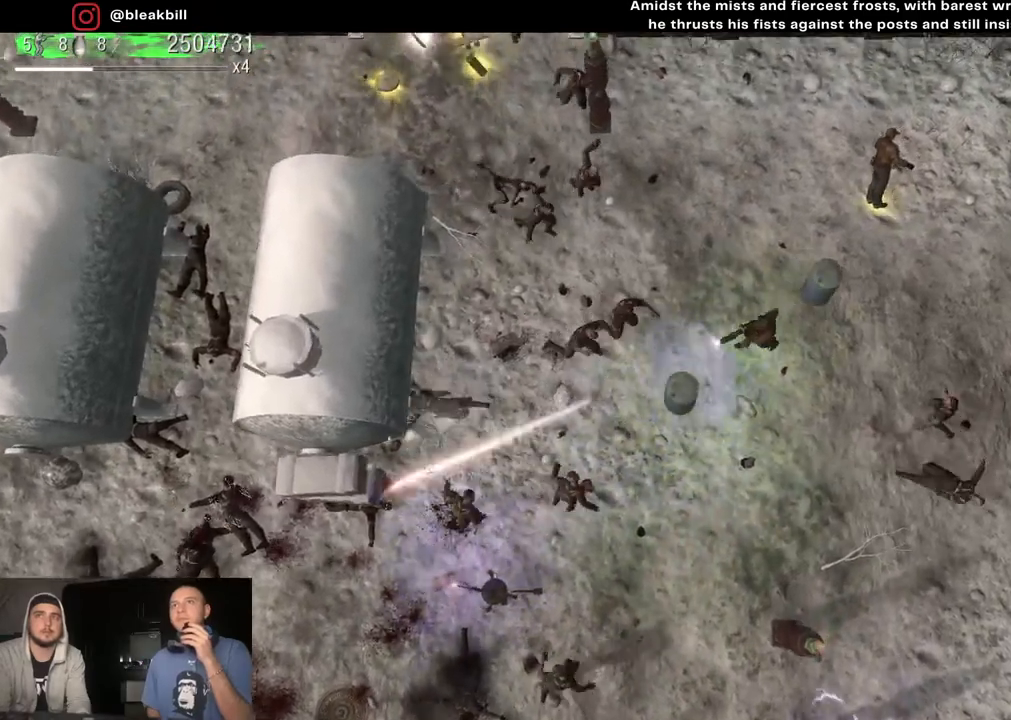
{"buttons": [], "left_stick": "up-right", "right_stick": "down-left", "events": []}
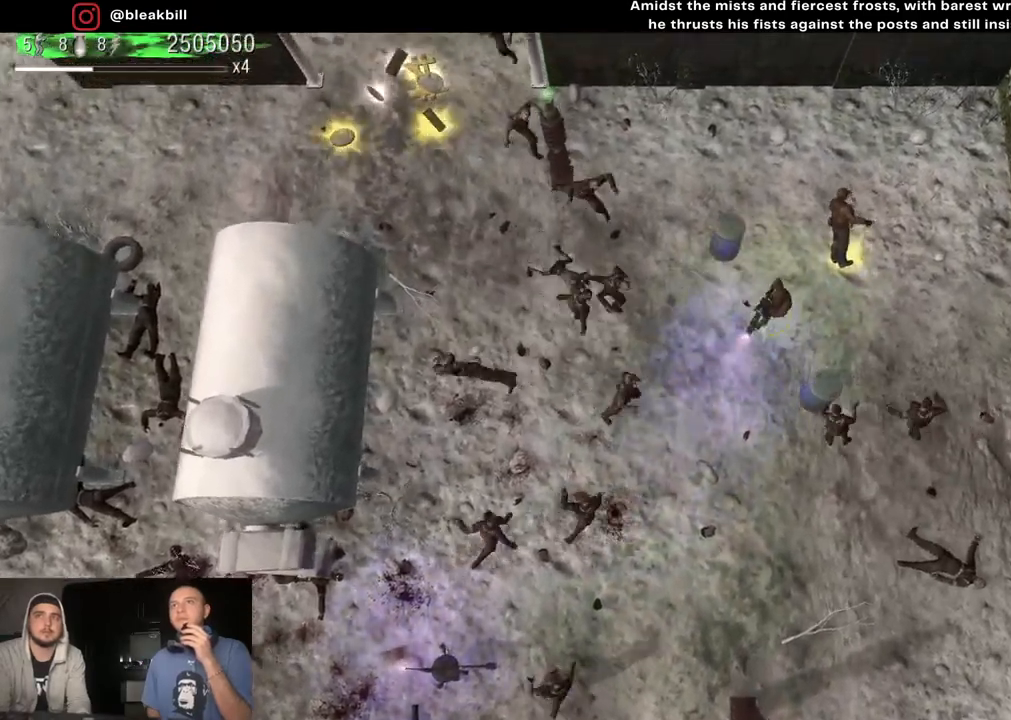
{"buttons": [], "left_stick": "up-right", "right_stick": "down-left", "events": []}
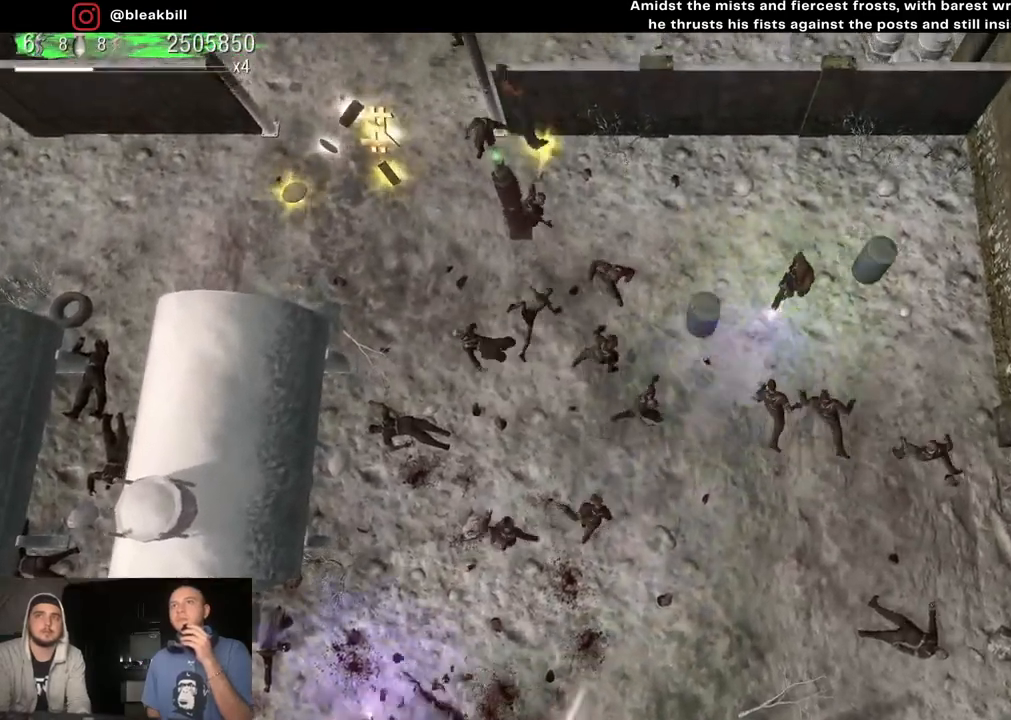
{"buttons": [], "left_stick": "up-right", "right_stick": "down-left", "events": [[200, "L2", "down"], [317, "L2", "up"]]}
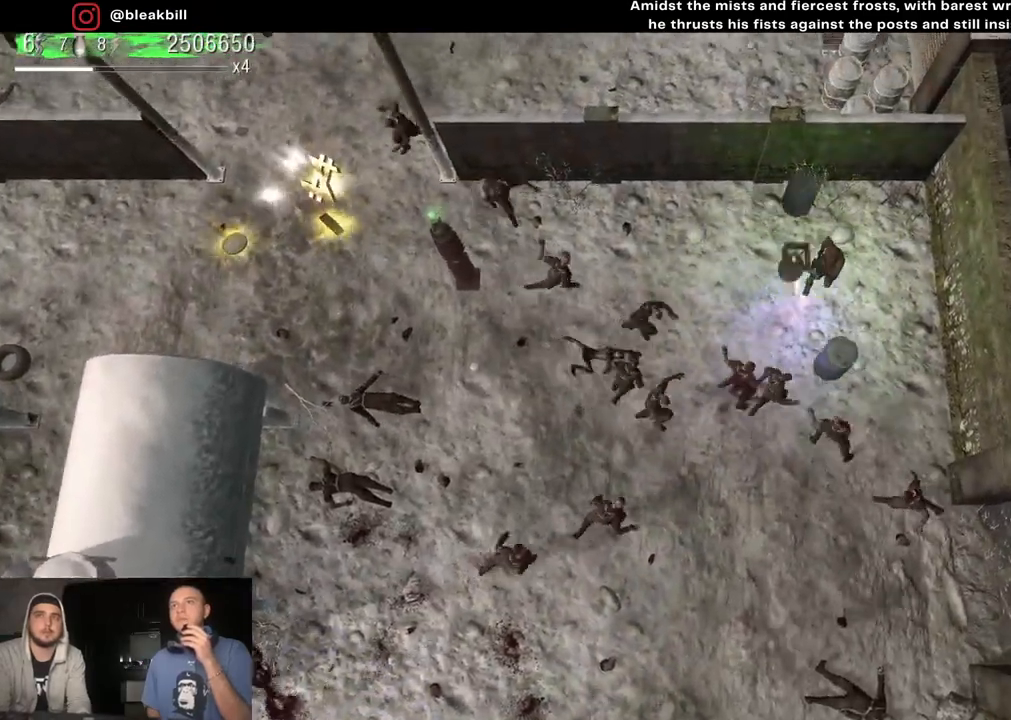
{"buttons": [], "left_stick": "left", "right_stick": "down-left", "events": [[17, "left_stick", "center"], [83, "left_stick", "down-left"], [200, "left_stick", "left"]]}
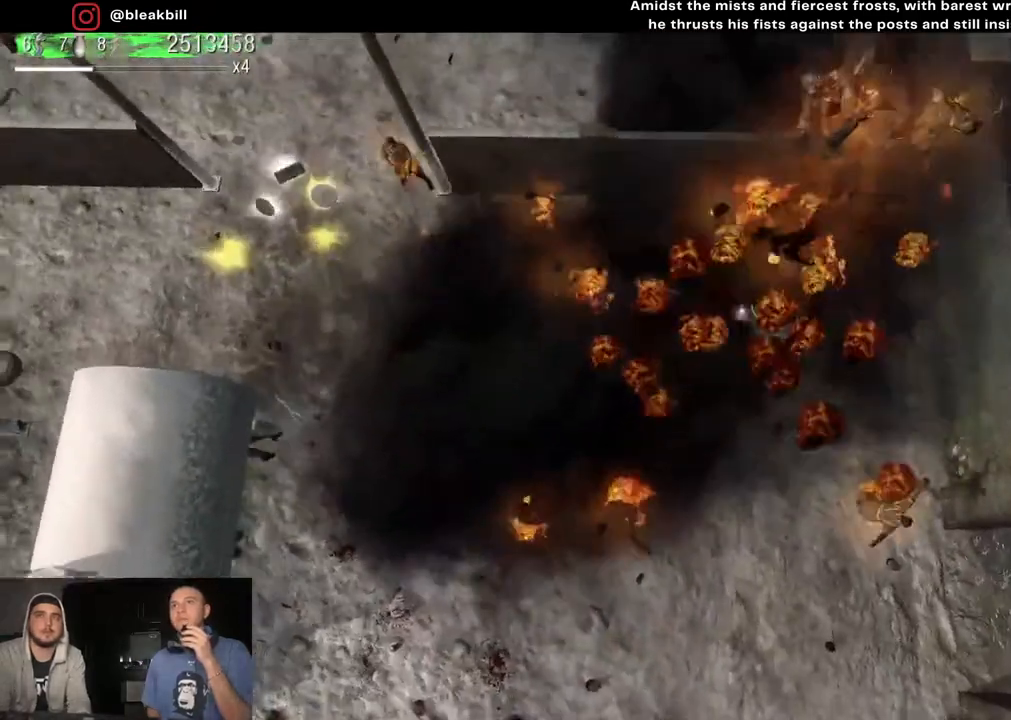
{"buttons": [], "left_stick": "left", "right_stick": "down-left", "events": []}
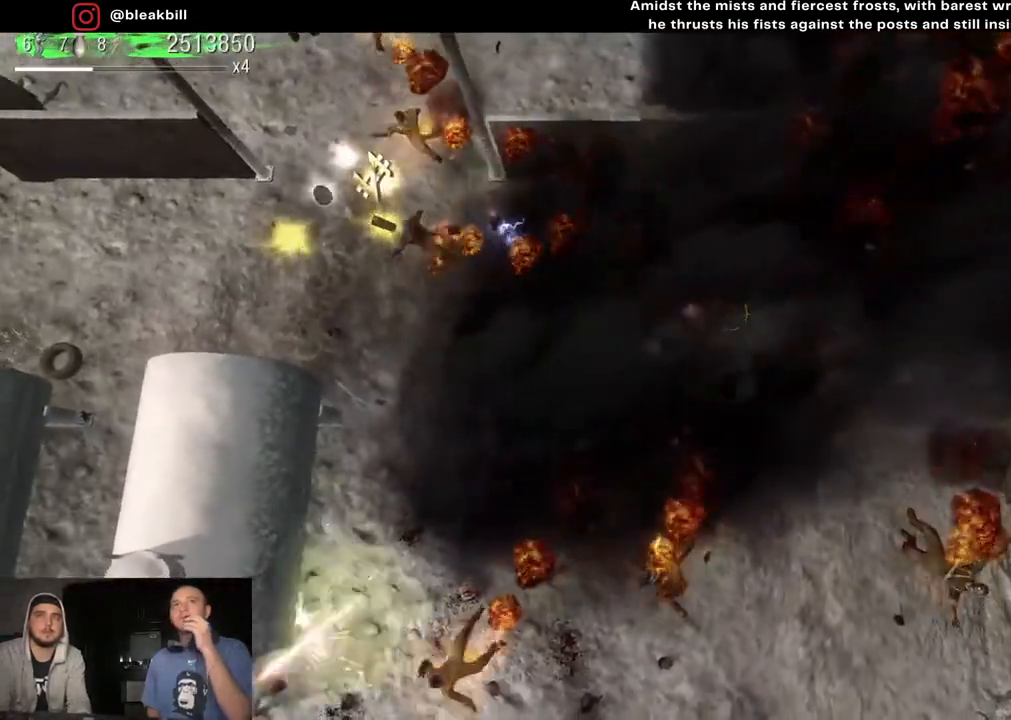
{"buttons": [], "left_stick": "left", "right_stick": "center", "events": [[167, "right_stick", "left"], [400, "right_stick", "center"]]}
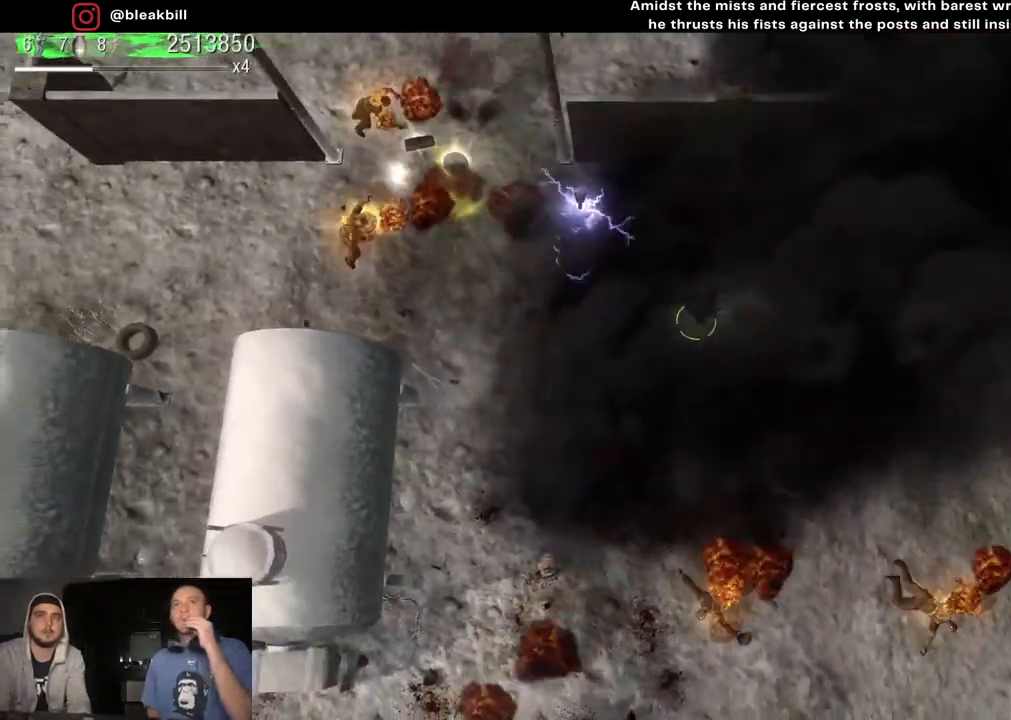
{"buttons": [], "left_stick": "left", "right_stick": "center", "events": []}
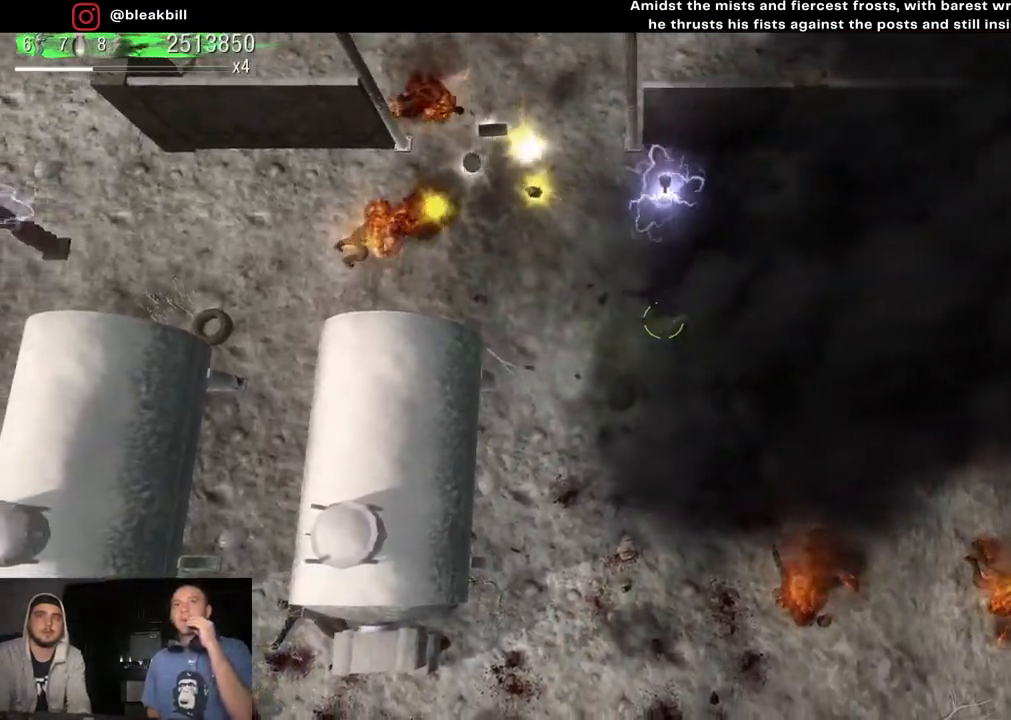
{"buttons": [], "left_stick": "up-left", "right_stick": "center", "events": [[267, "left_stick", "up-left"]]}